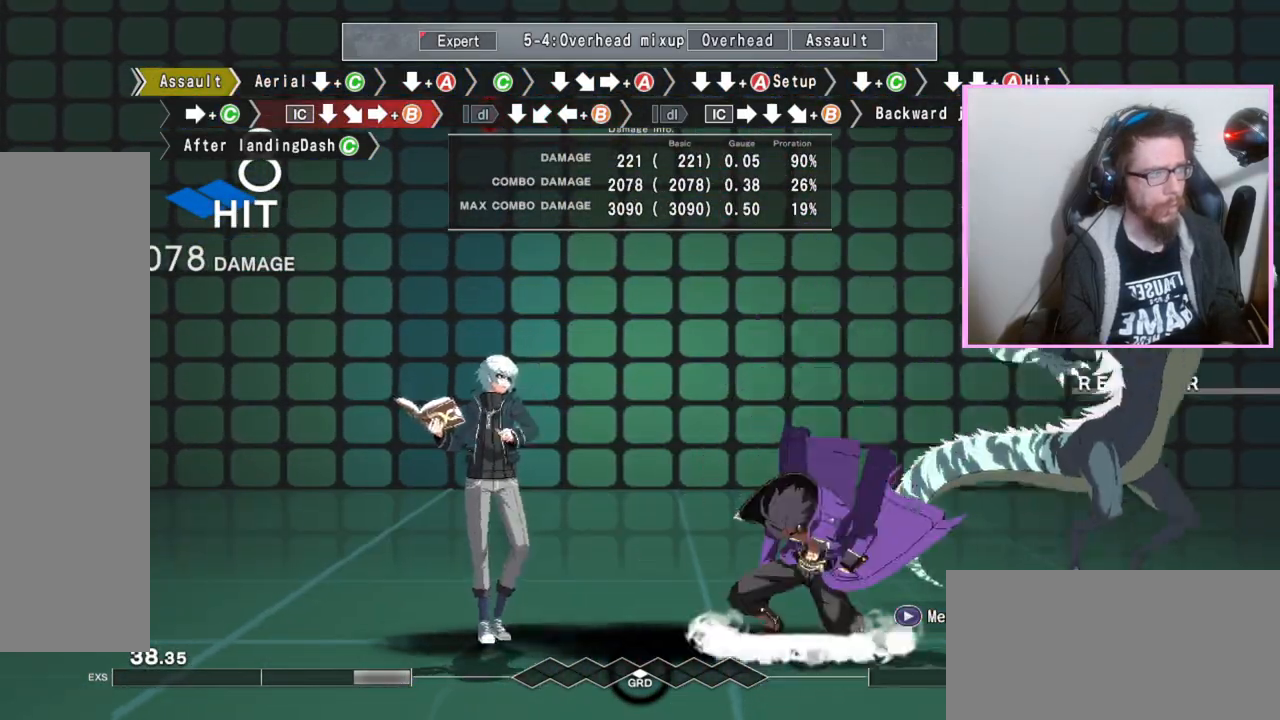
Gameplay with a controller (arcade stick); each line is a JSON object with the inputs held at the frame after it (dt_ms = milliseconds from this image to that frame). "events" lists button and stick changes between this image and that frame as [ms after this image, input, new state], when the widget could be followed in between. Not read: L3 R3.
{"dt_ms": 500, "buttons": []}
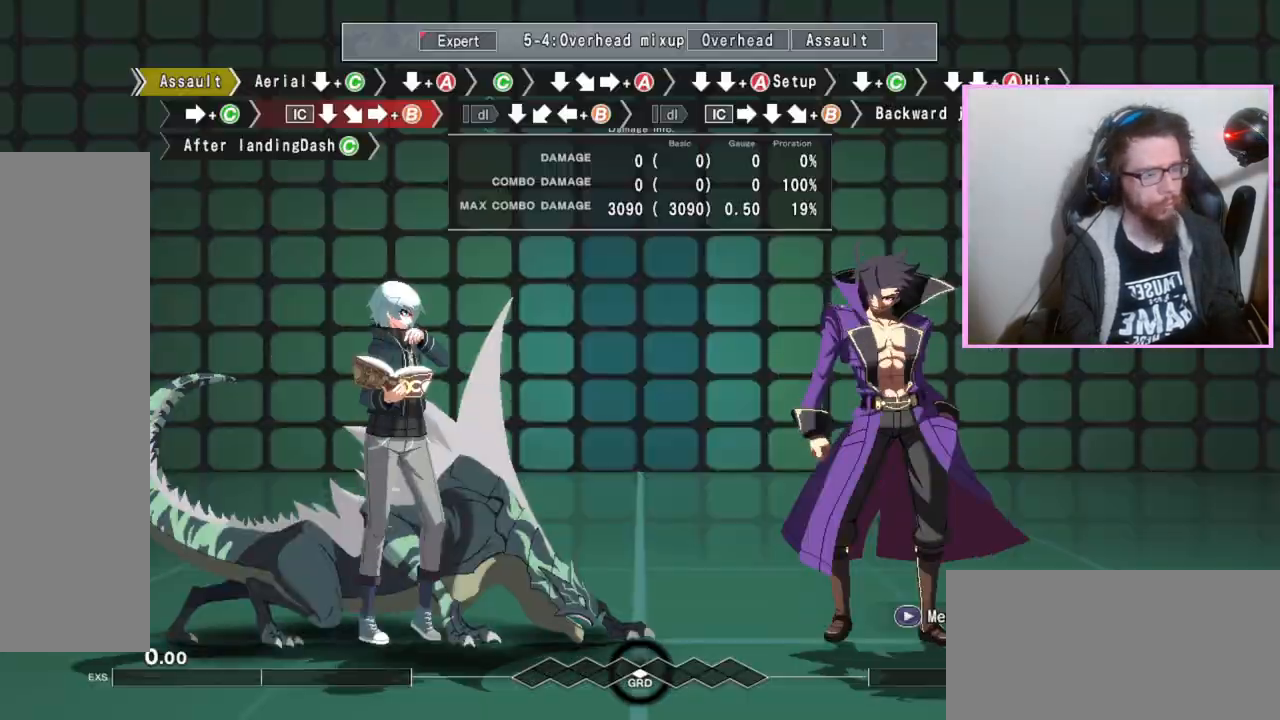
{"dt_ms": 500, "buttons": ["DPAD_DOWN"], "events": [[50, "D", "down"], [117, "D", "up"], [117, "DPAD_DOWN", "down"], [183, "C", "down"], [283, "C", "up"]]}
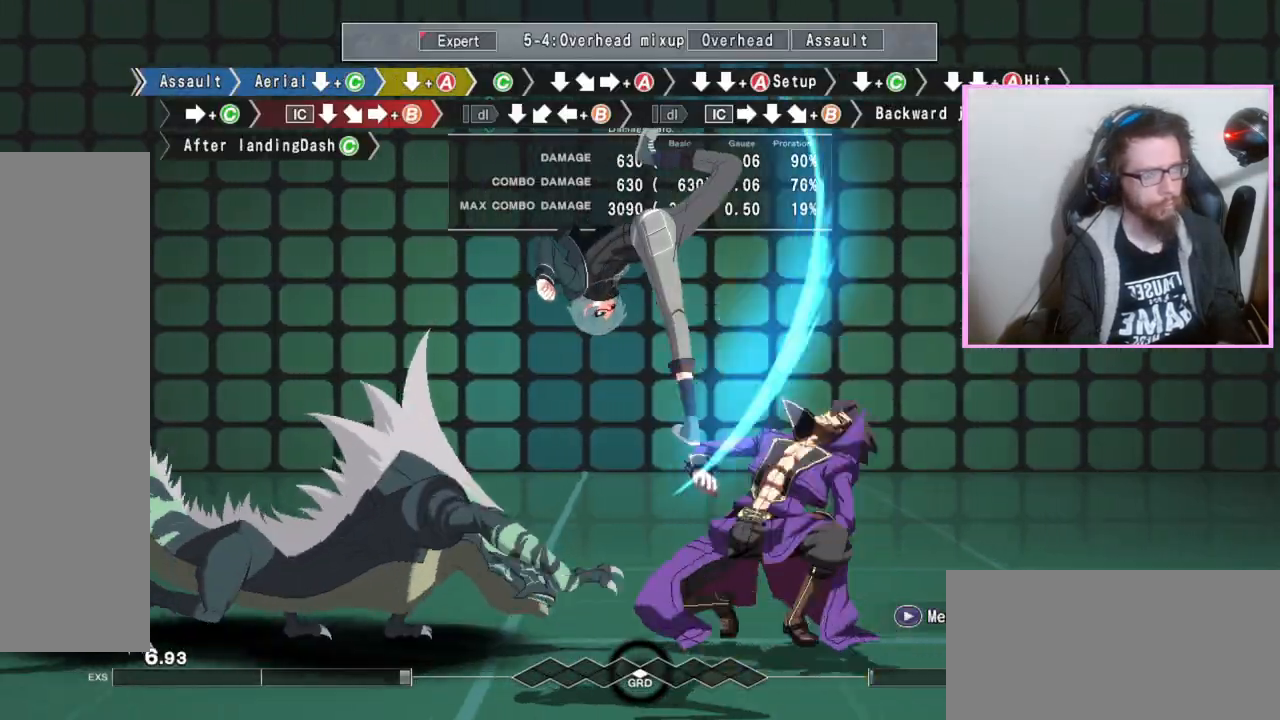
{"dt_ms": 500, "buttons": [], "events": [[433, "DPAD_DOWN", "up"]]}
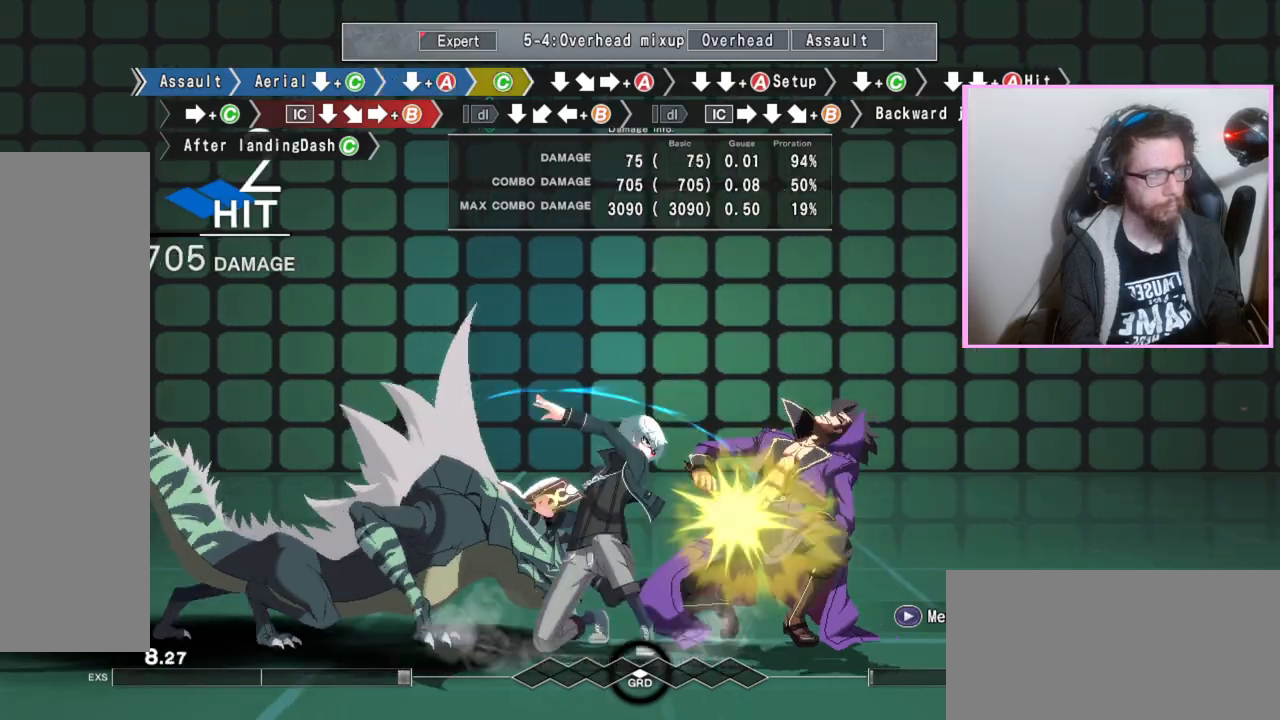
{"dt_ms": 500, "buttons": ["DPAD_DOWN"], "events": [[33, "C", "down"], [117, "C", "up"], [167, "DPAD_DOWN", "down"], [283, "DPAD_DOWN", "up"], [350, "A", "down"], [450, "A", "up"], [483, "DPAD_DOWN", "down"]]}
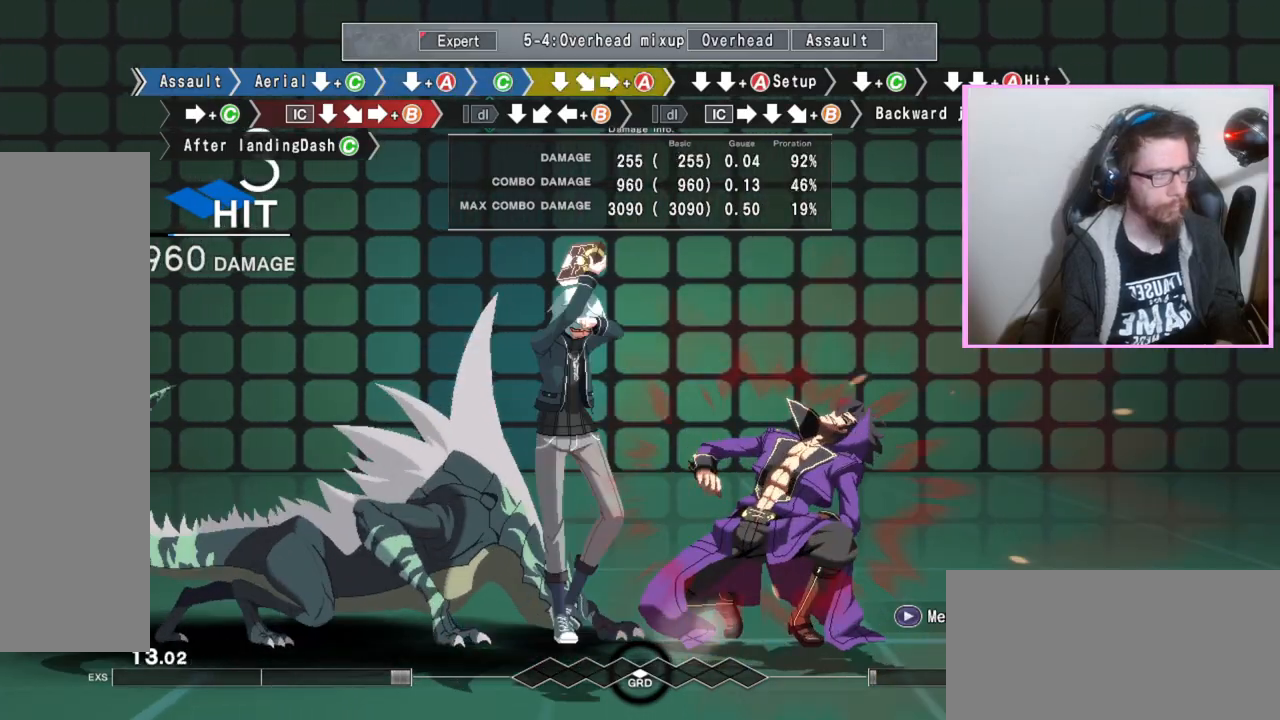
{"dt_ms": 500, "buttons": ["DPAD_DOWN"], "events": [[67, "DPAD_DOWN", "up"], [183, "DPAD_DOWN", "down"], [233, "A", "down"], [317, "A", "up"]]}
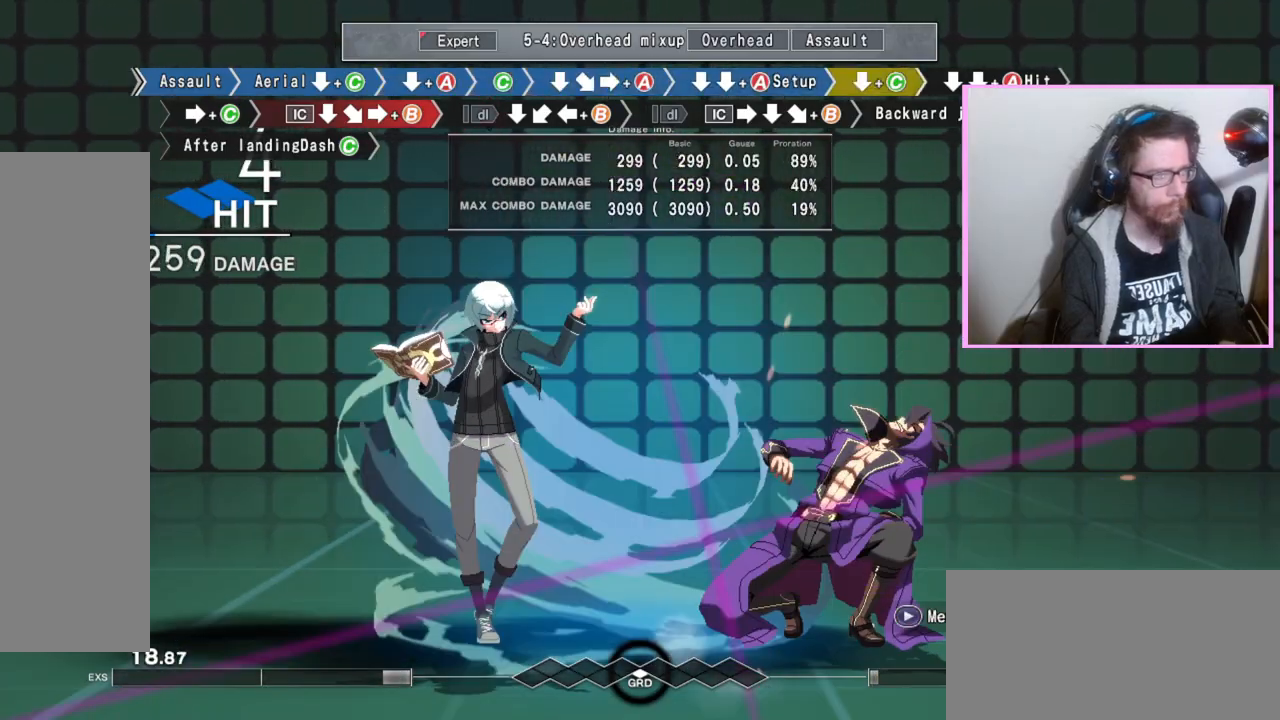
{"dt_ms": 500, "buttons": [], "events": [[50, "C", "down"], [83, "C", "up"], [117, "C", "down"], [200, "C", "up"], [233, "DPAD_DOWN", "up"], [333, "DPAD_RIGHT", "down"], [383, "C", "down"], [383, "DPAD_RIGHT", "up"], [467, "C", "up"]]}
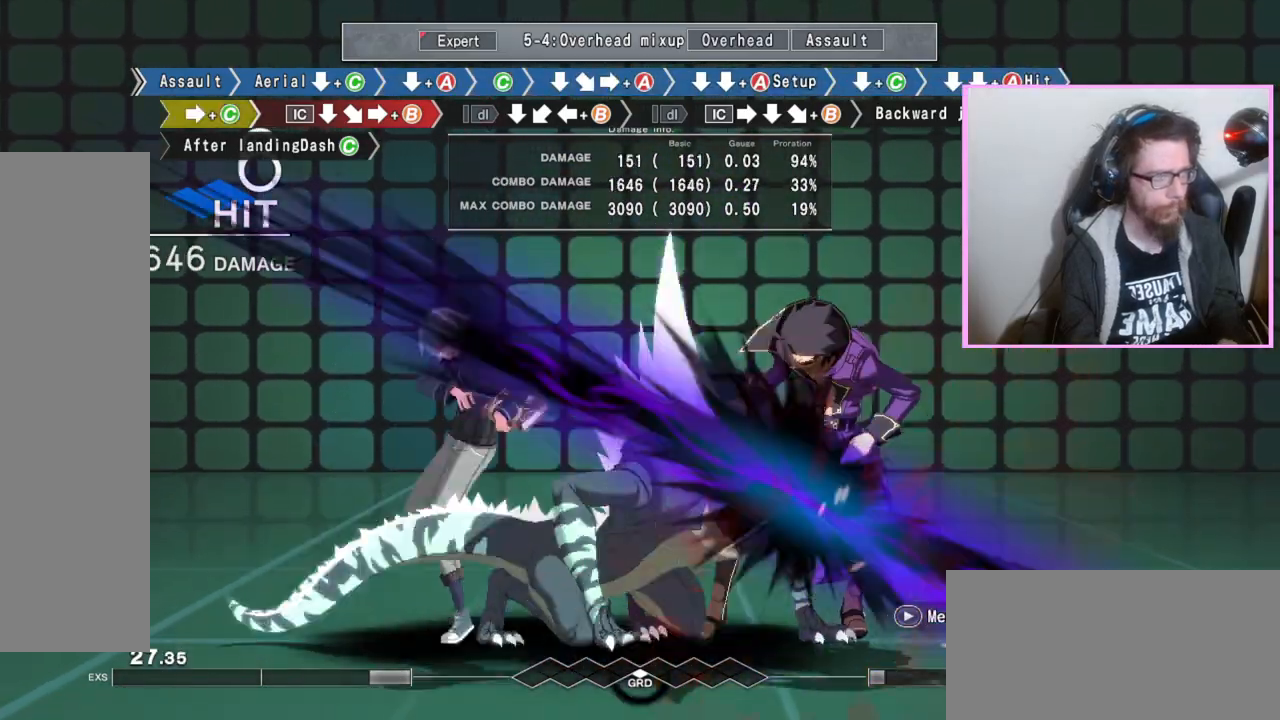
{"dt_ms": 500, "buttons": ["DPAD_DOWN"], "events": [[33, "DPAD_DOWN", "down"]]}
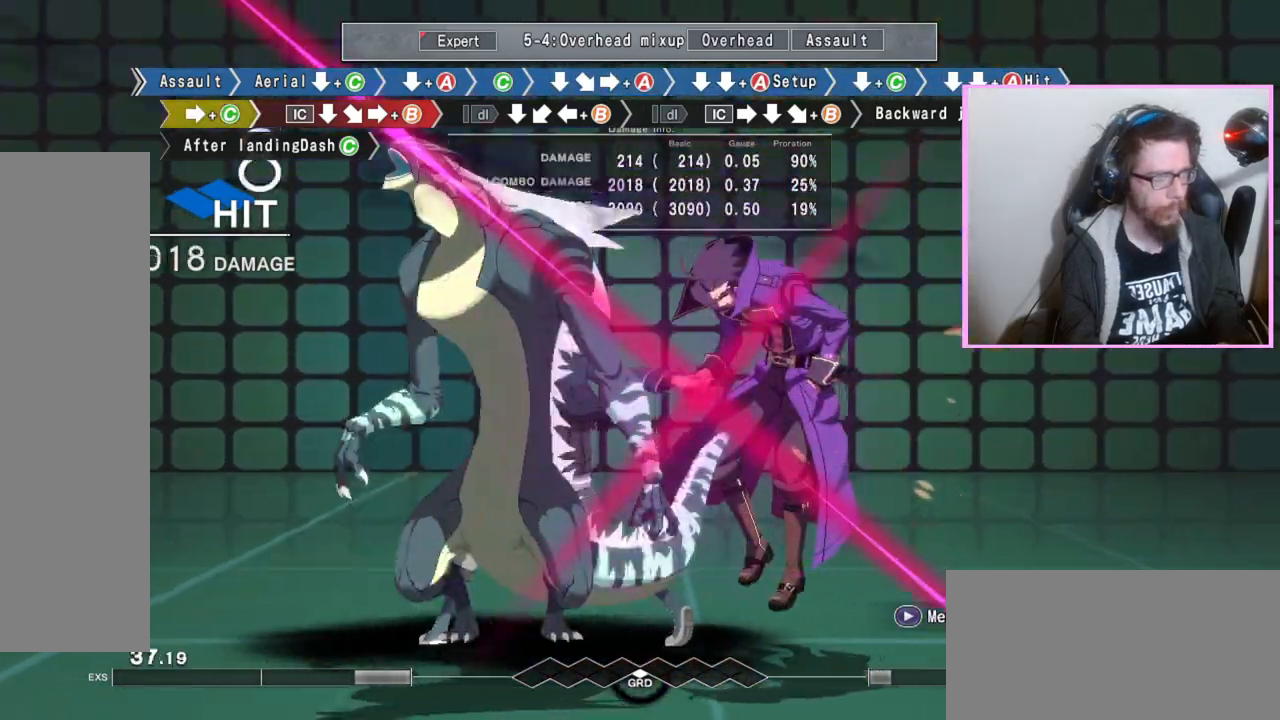
{"dt_ms": 500, "buttons": [], "events": [[467, "DPAD_DOWN", "up"]]}
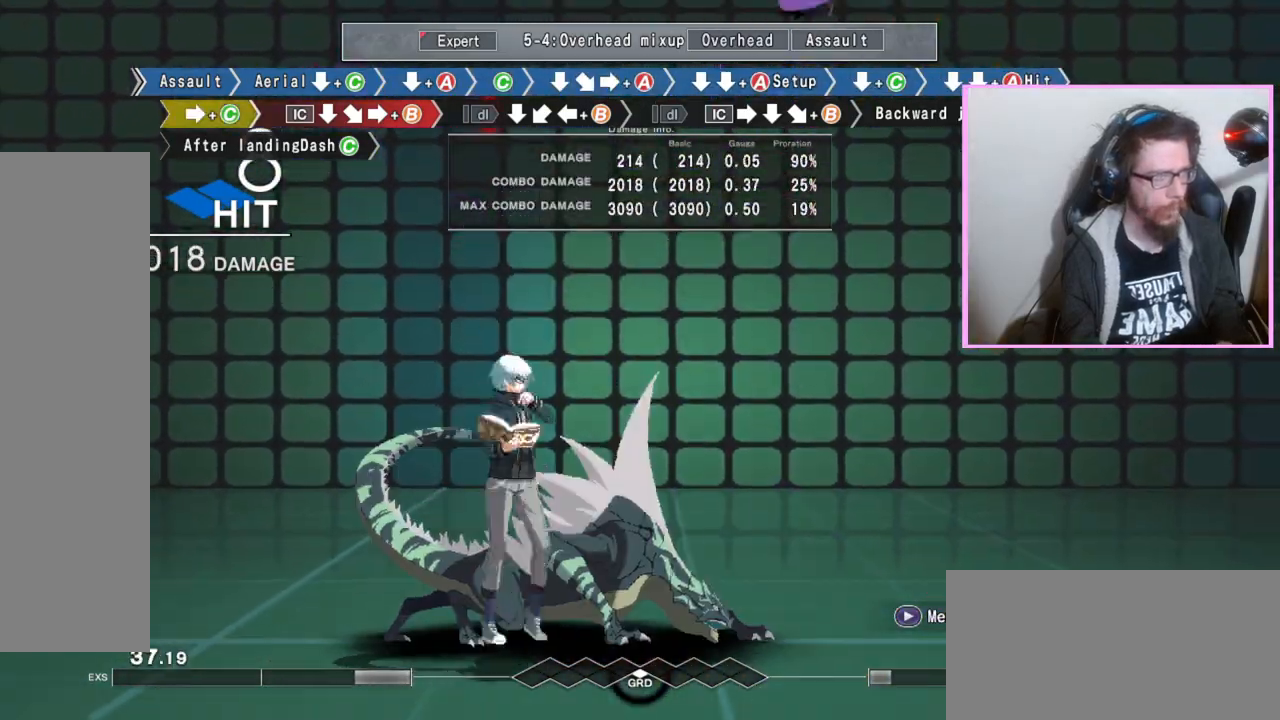
{"dt_ms": 500, "buttons": [], "events": [[17, "B", "down"], [333, "B", "up"]]}
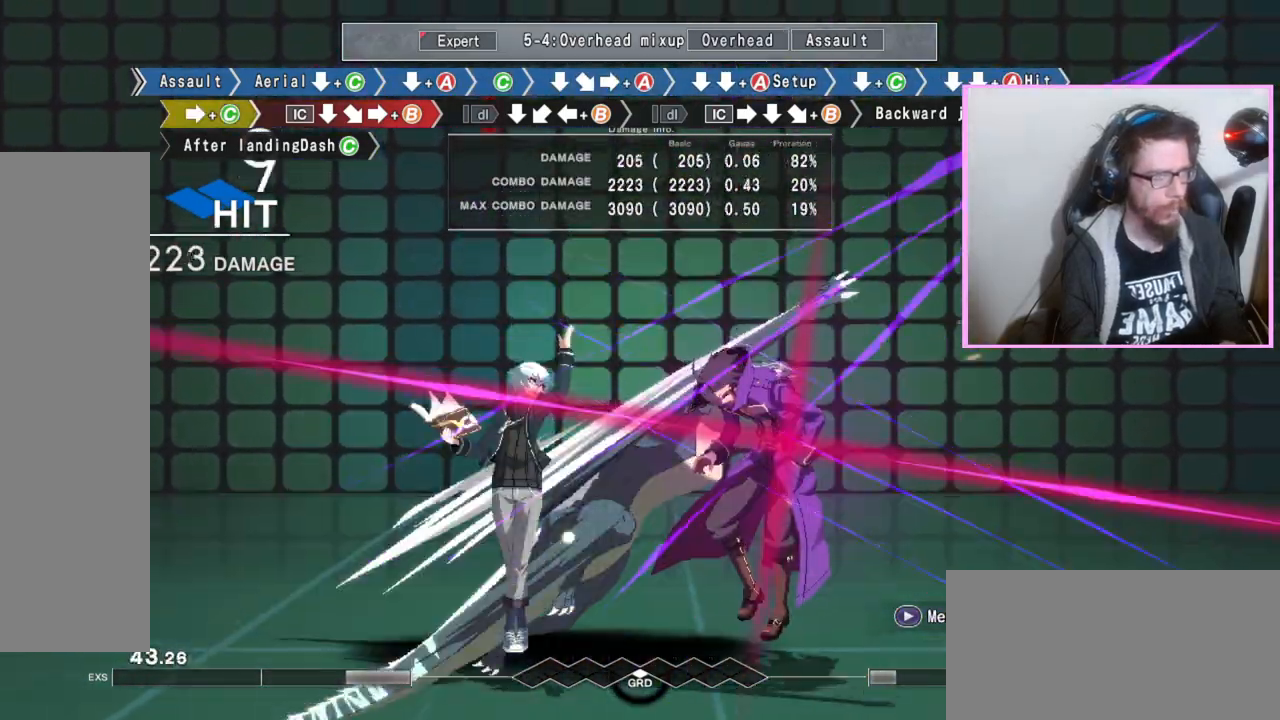
{"dt_ms": 500, "buttons": [], "events": []}
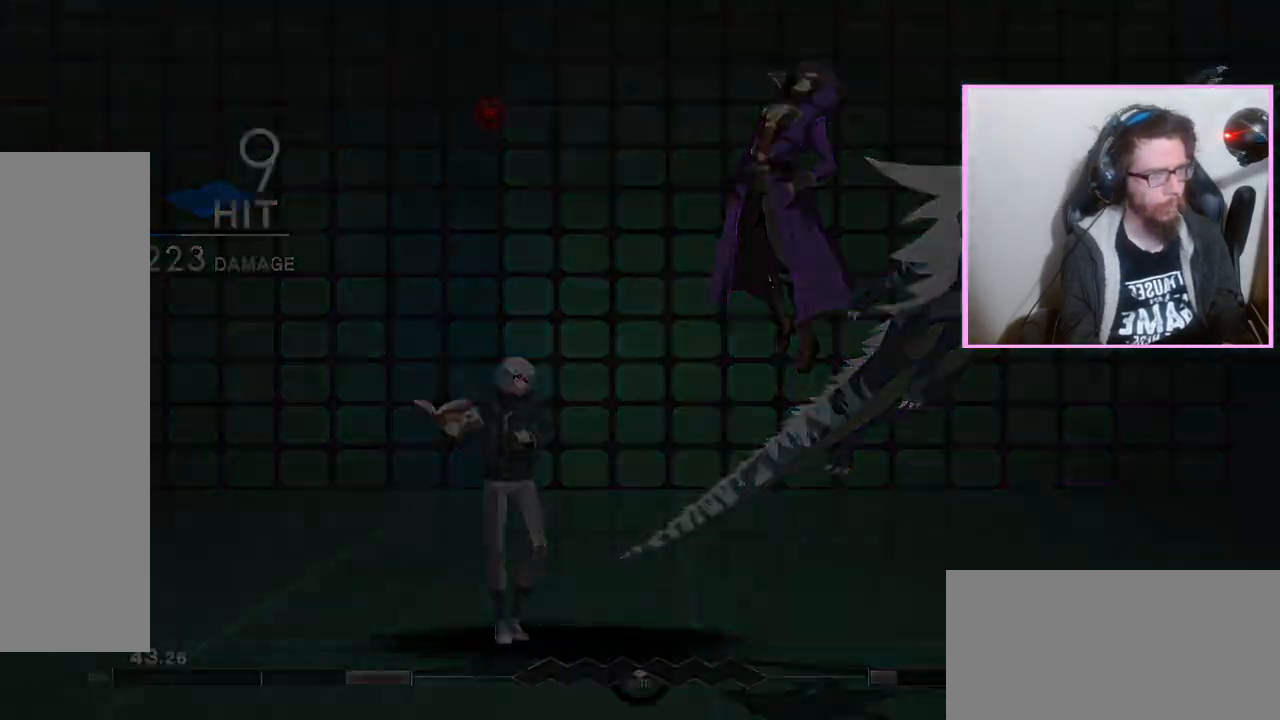
{"dt_ms": 500, "buttons": ["DPAD_DOWN"], "events": [[267, "D", "down"], [317, "DPAD_DOWN", "down"], [350, "D", "up"], [400, "C", "down"], [483, "C", "up"]]}
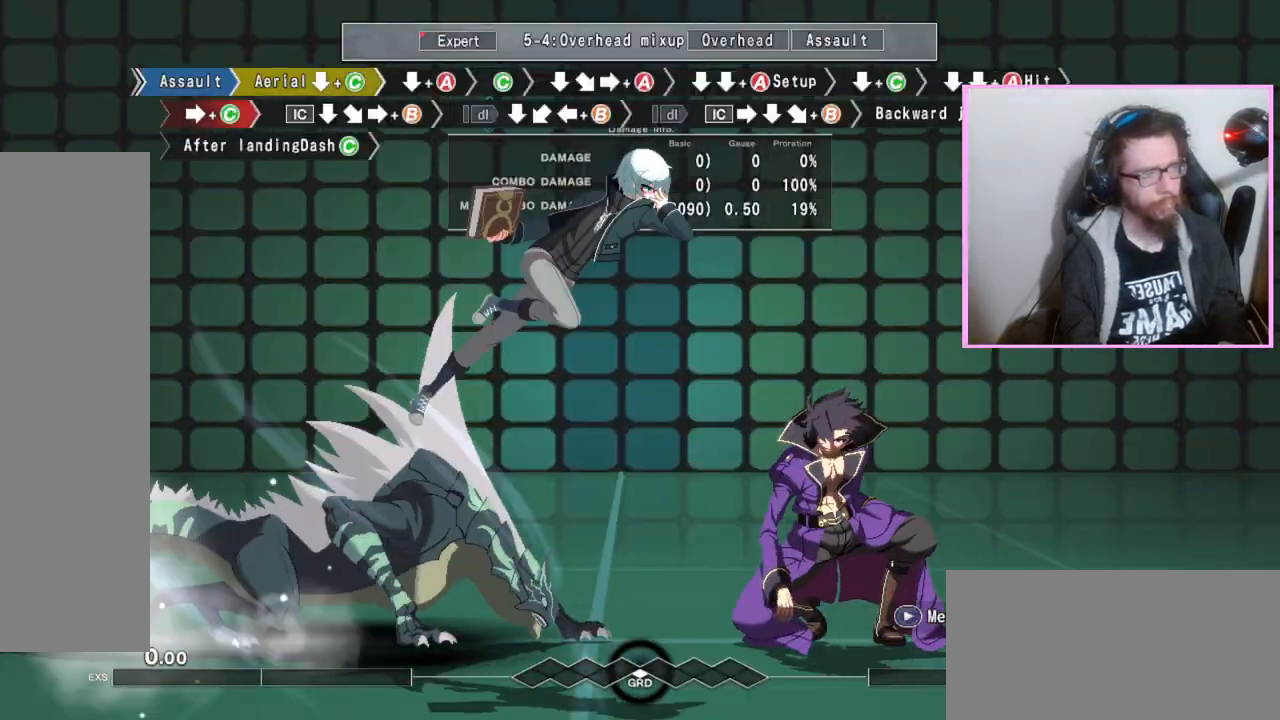
{"dt_ms": 500, "buttons": ["DPAD_DOWN"], "events": []}
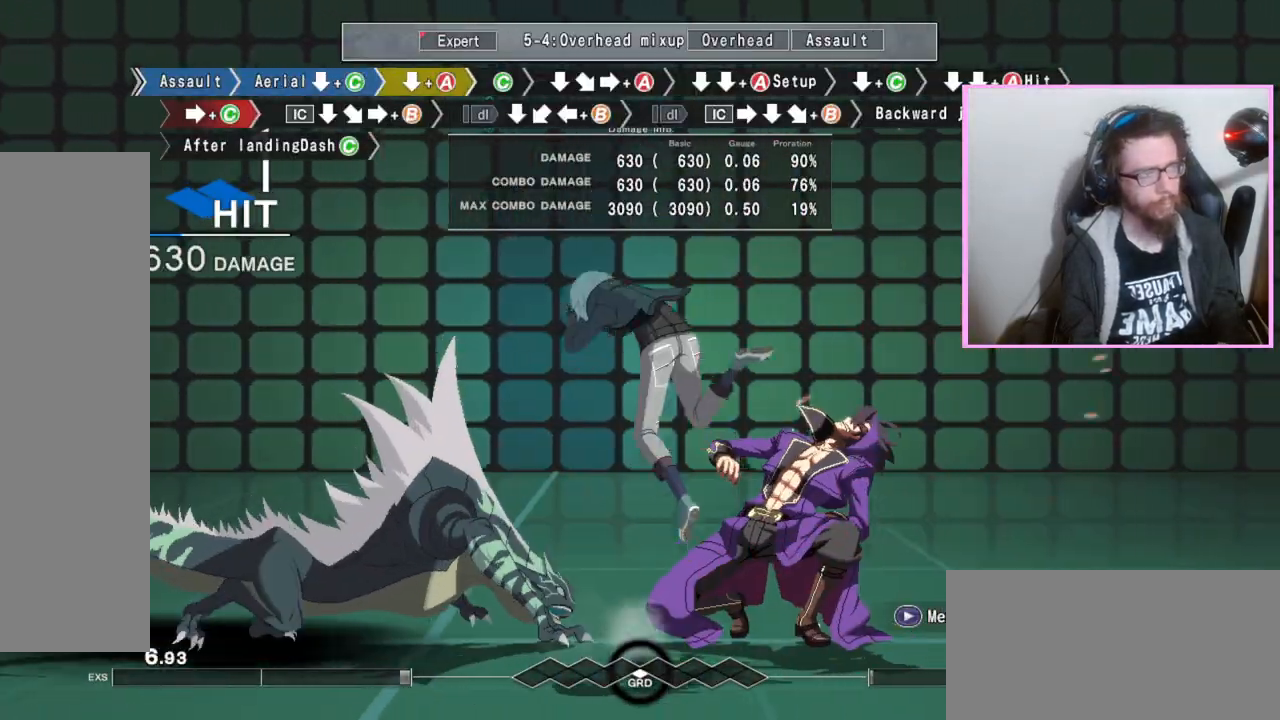
{"dt_ms": 500, "buttons": ["DPAD_DOWN"], "events": [[83, "A", "down"], [133, "A", "up"], [150, "DPAD_DOWN", "up"], [267, "C", "down"], [350, "C", "up"], [400, "DPAD_DOWN", "down"]]}
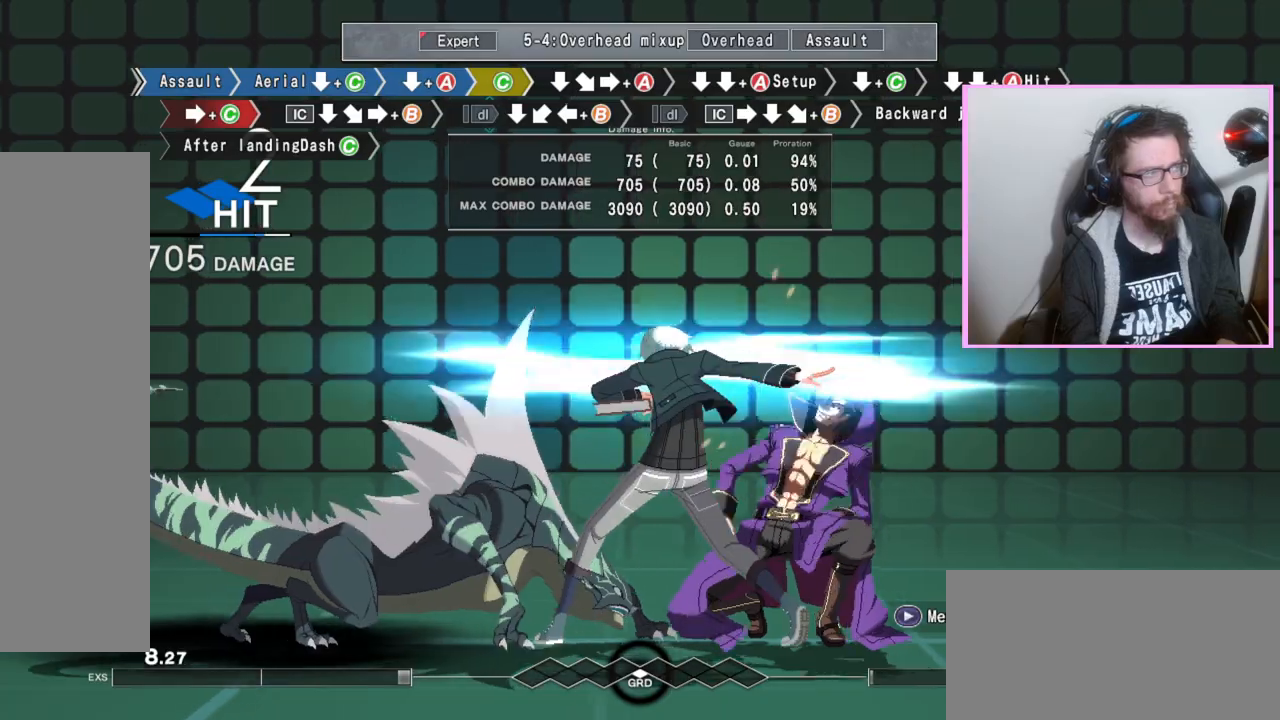
{"dt_ms": 1000, "buttons": []}
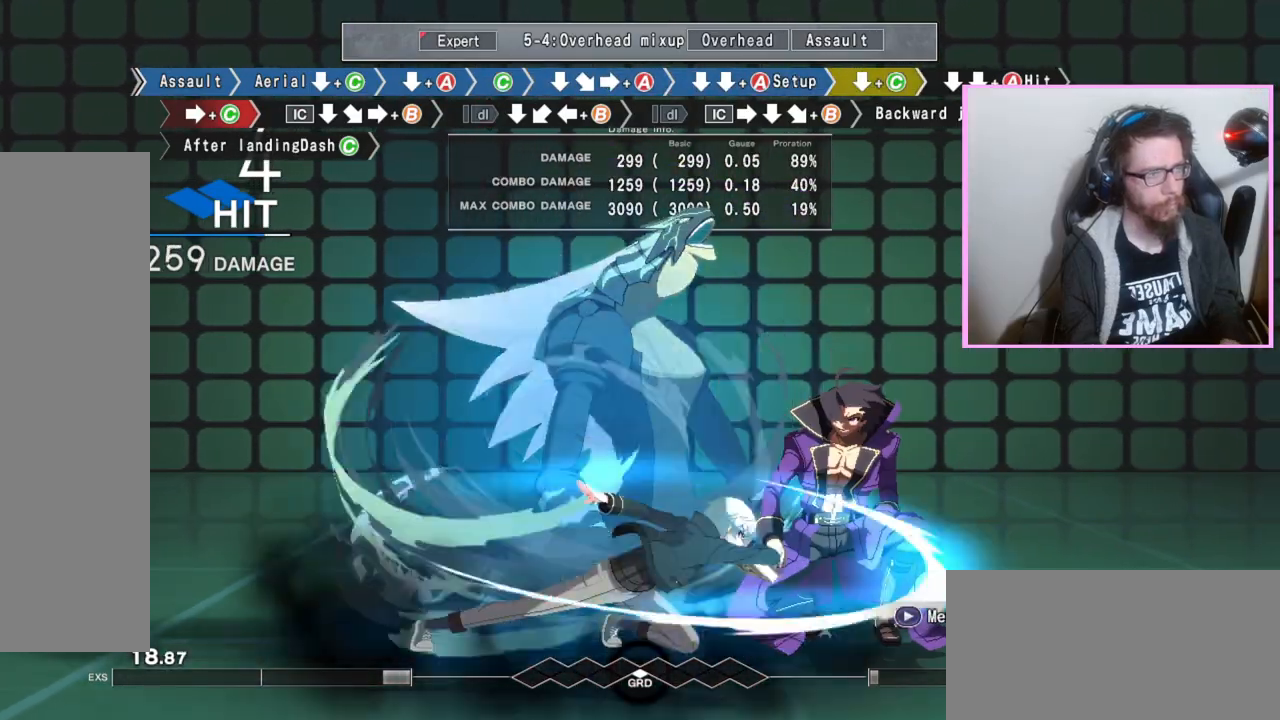
{"dt_ms": 500, "buttons": ["DPAD_DOWN"], "events": [[117, "C", "down"], [217, "C", "up"], [300, "DPAD_DOWN", "down"]]}
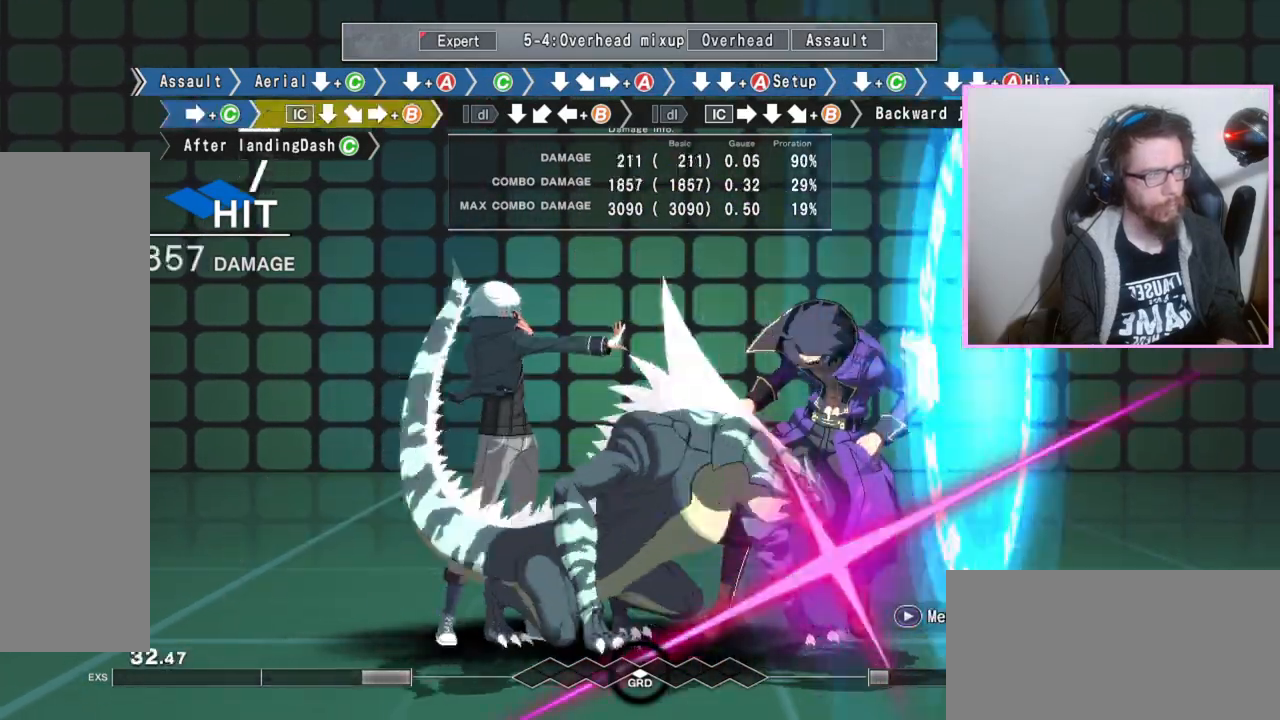
{"dt_ms": 500, "buttons": ["DPAD_DOWN"], "events": []}
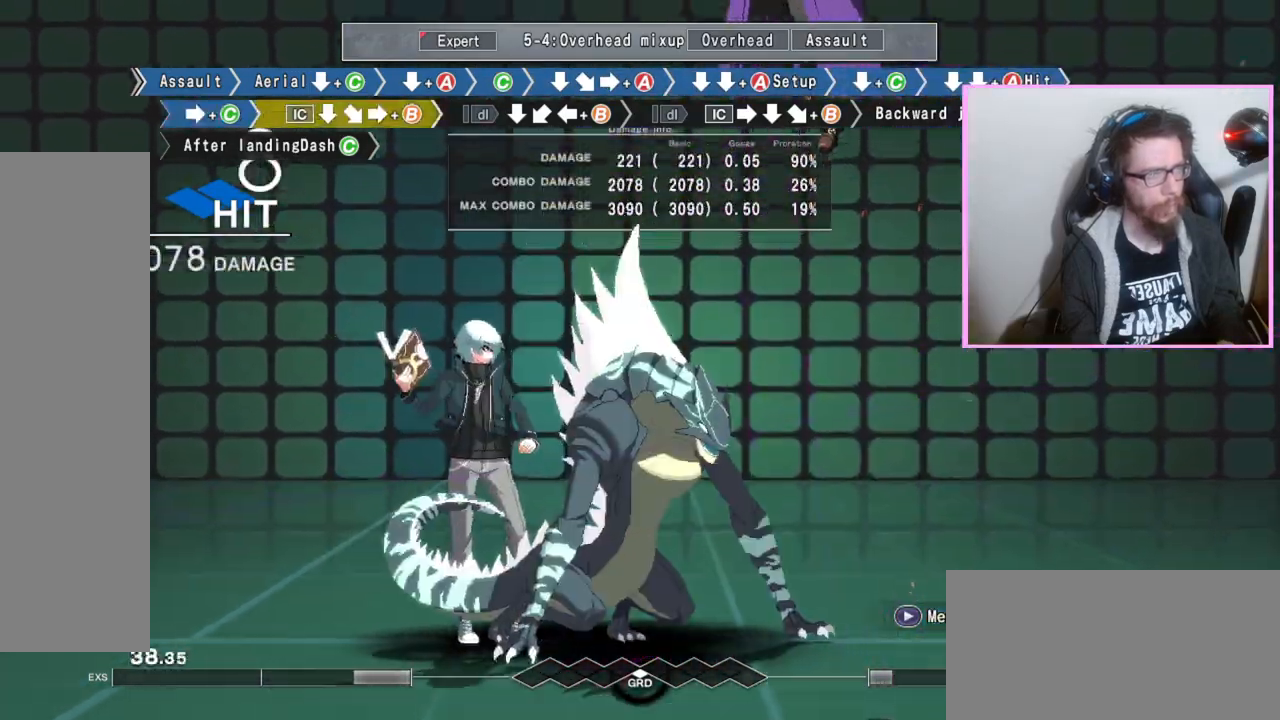
{"dt_ms": 500, "buttons": ["B"], "events": [[233, "DPAD_DOWN", "up"], [283, "B", "down"]]}
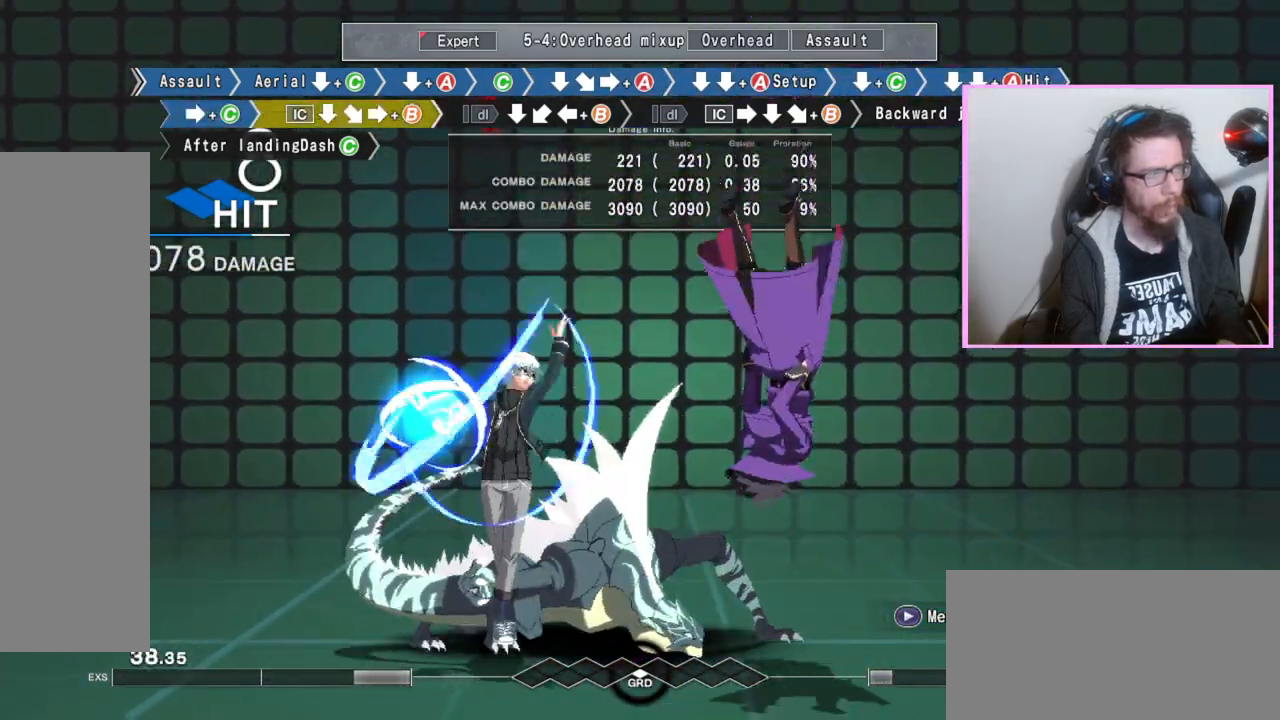
{"dt_ms": 500, "buttons": [], "events": [[283, "B", "up"], [283, "DPAD_DOWN", "down"], [400, "DPAD_DOWN", "up"]]}
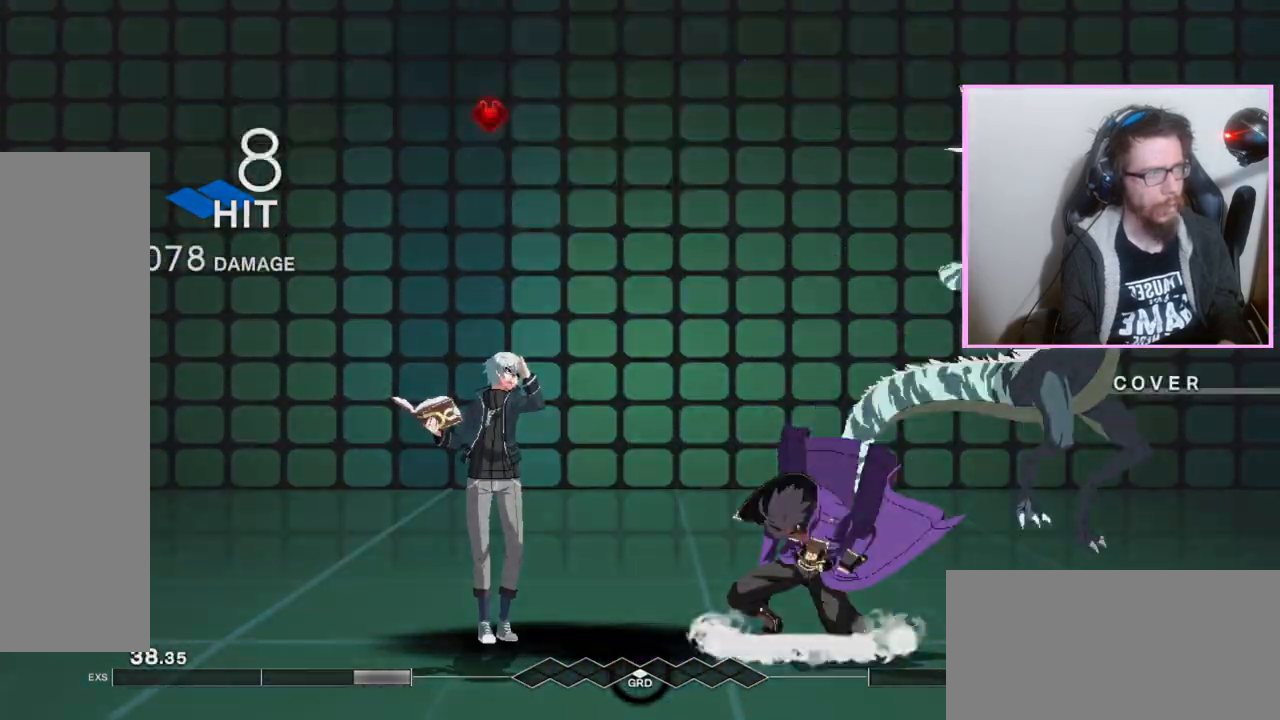
{"dt_ms": 500, "buttons": []}
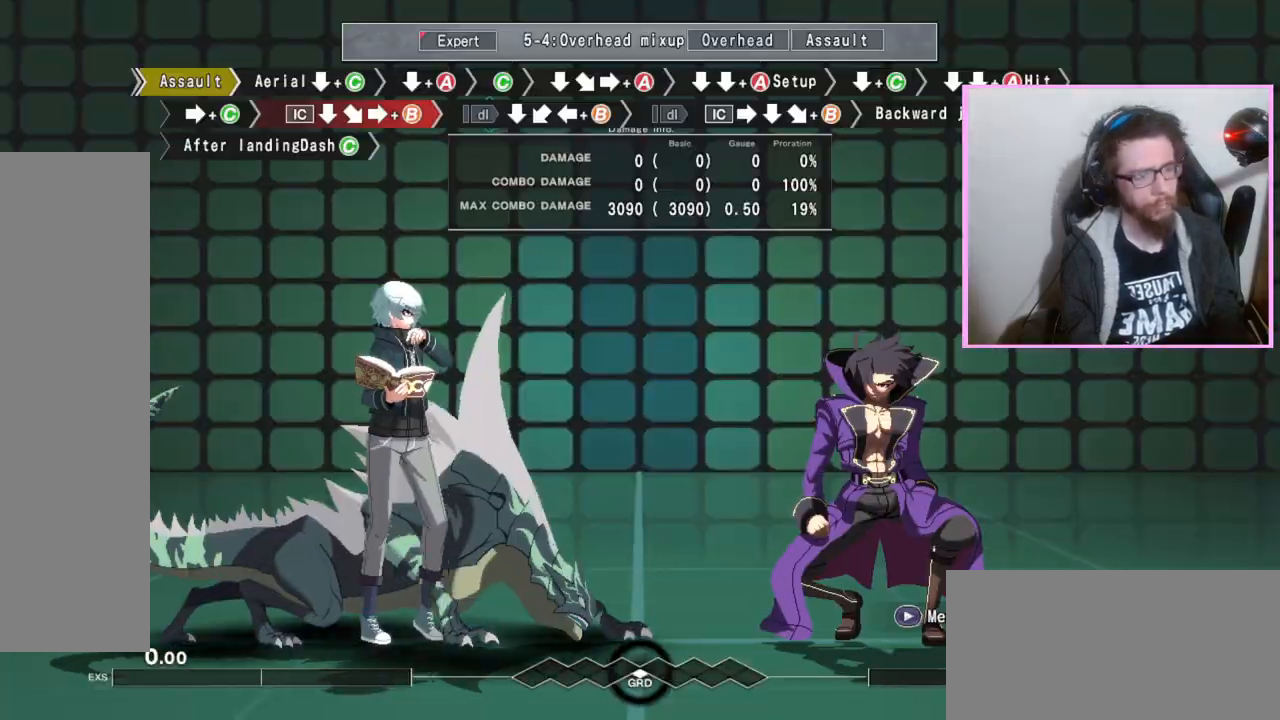
{"dt_ms": 500, "buttons": ["DPAD_DOWN"], "events": [[50, "D", "down"], [117, "D", "up"], [117, "DPAD_DOWN", "down"], [183, "C", "down"], [283, "C", "up"]]}
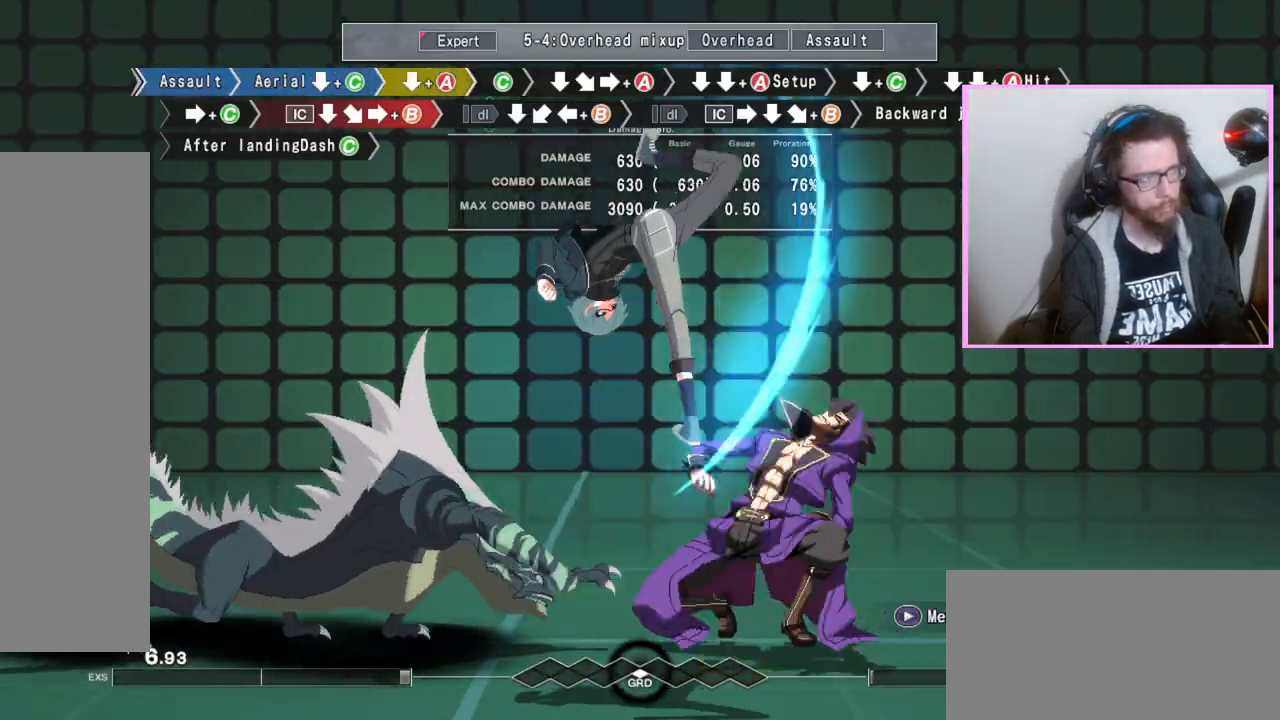
{"dt_ms": 500, "buttons": [], "events": [[317, "A", "down"], [400, "A", "up"], [433, "DPAD_DOWN", "up"]]}
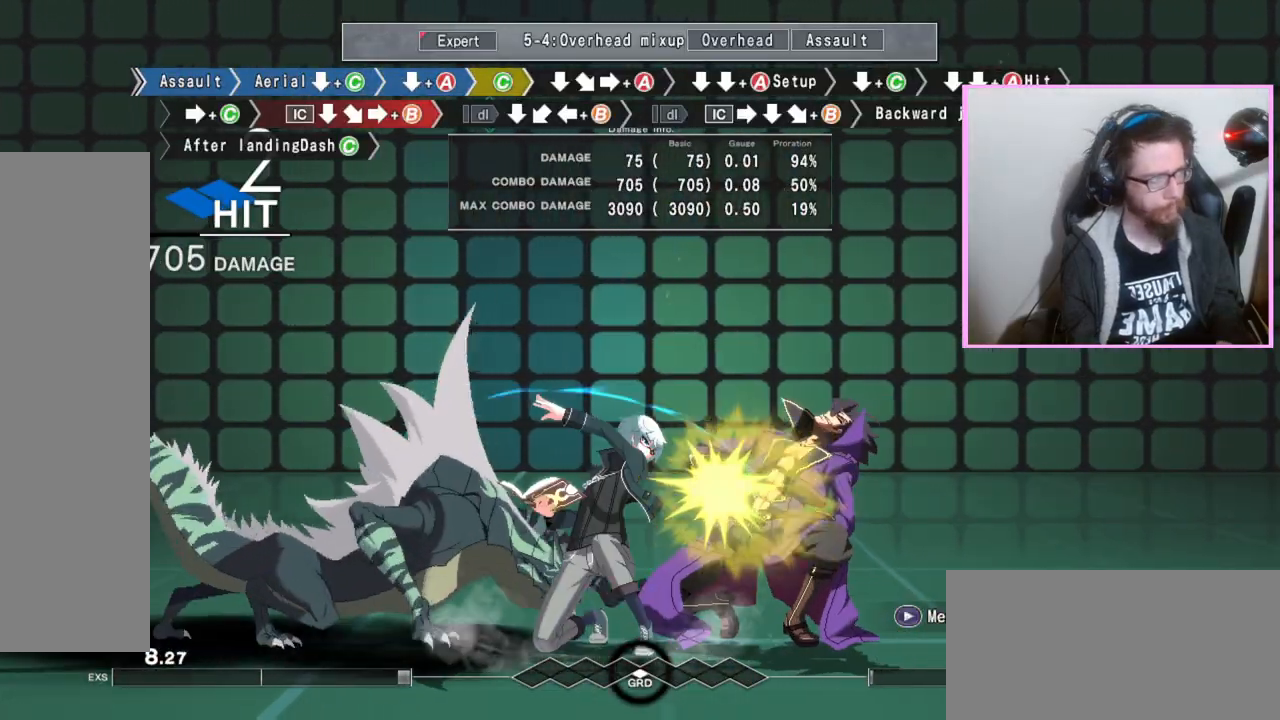
{"dt_ms": 500, "buttons": ["DPAD_DOWN"]}
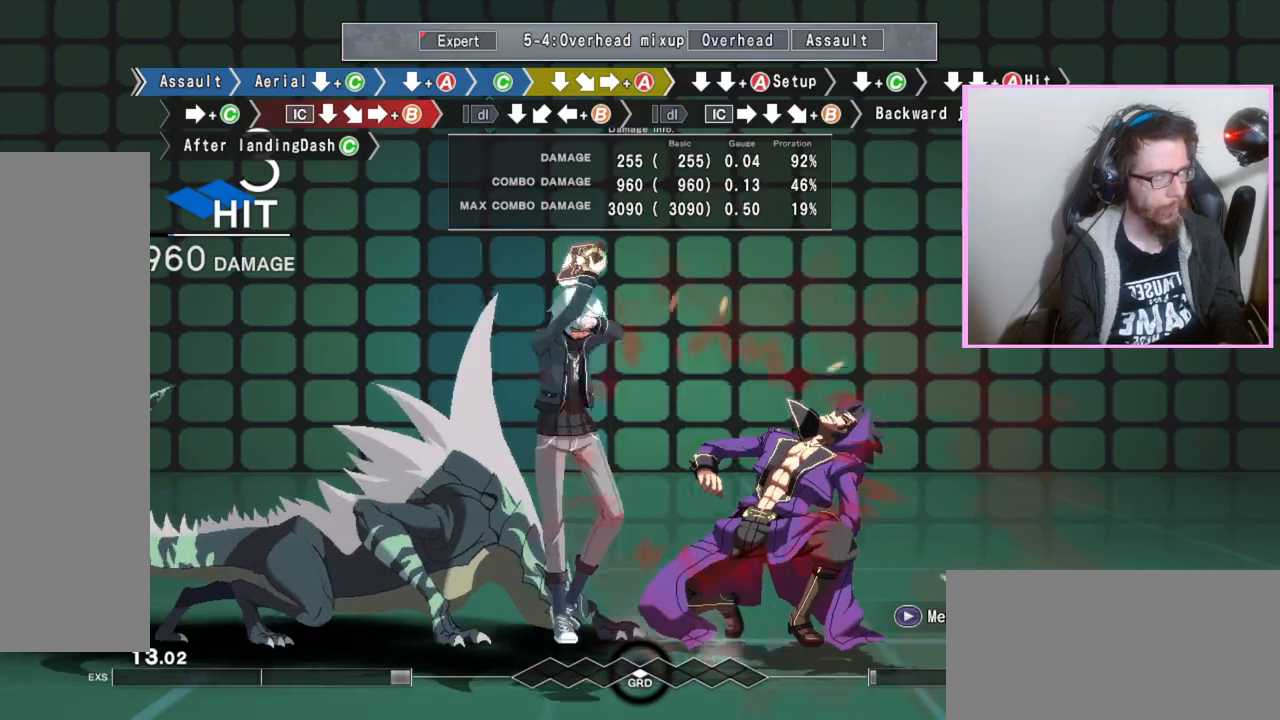
{"dt_ms": 500, "buttons": ["DPAD_DOWN"], "events": [[67, "DPAD_DOWN", "up"], [183, "DPAD_DOWN", "down"], [233, "A", "down"], [317, "A", "up"]]}
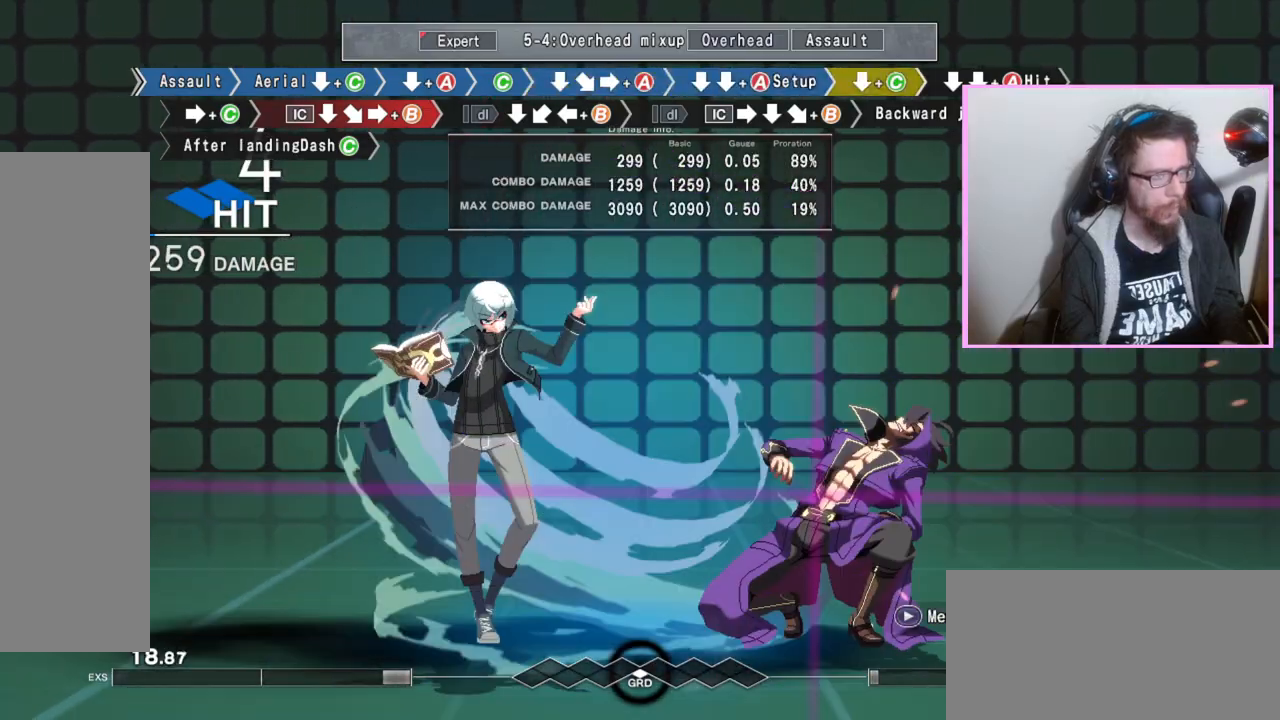
{"dt_ms": 500, "buttons": [], "events": [[117, "C", "down"], [133, "C", "up"], [183, "C", "down"], [217, "C", "up"], [267, "DPAD_DOWN", "up"], [367, "DPAD_RIGHT", "down"], [417, "C", "down"], [433, "DPAD_RIGHT", "up"], [500, "C", "up"]]}
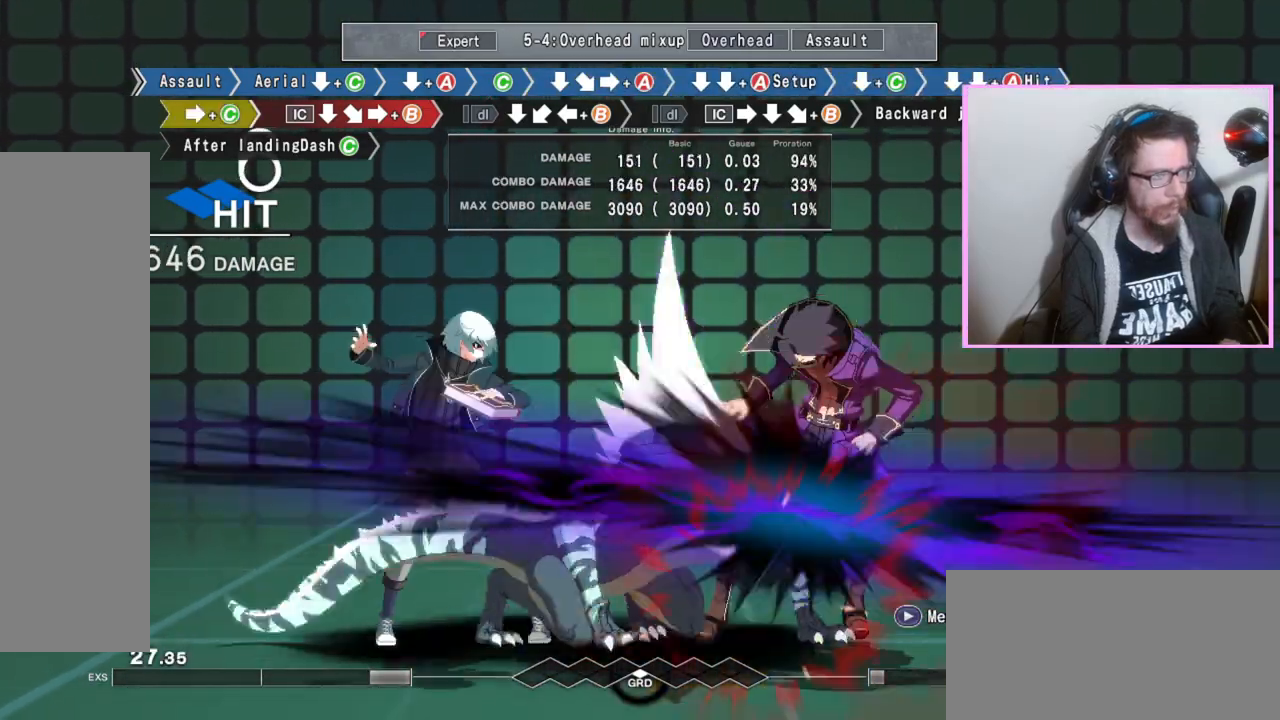
{"dt_ms": 500, "buttons": ["DPAD_DOWN"], "events": [[100, "DPAD_DOWN", "down"]]}
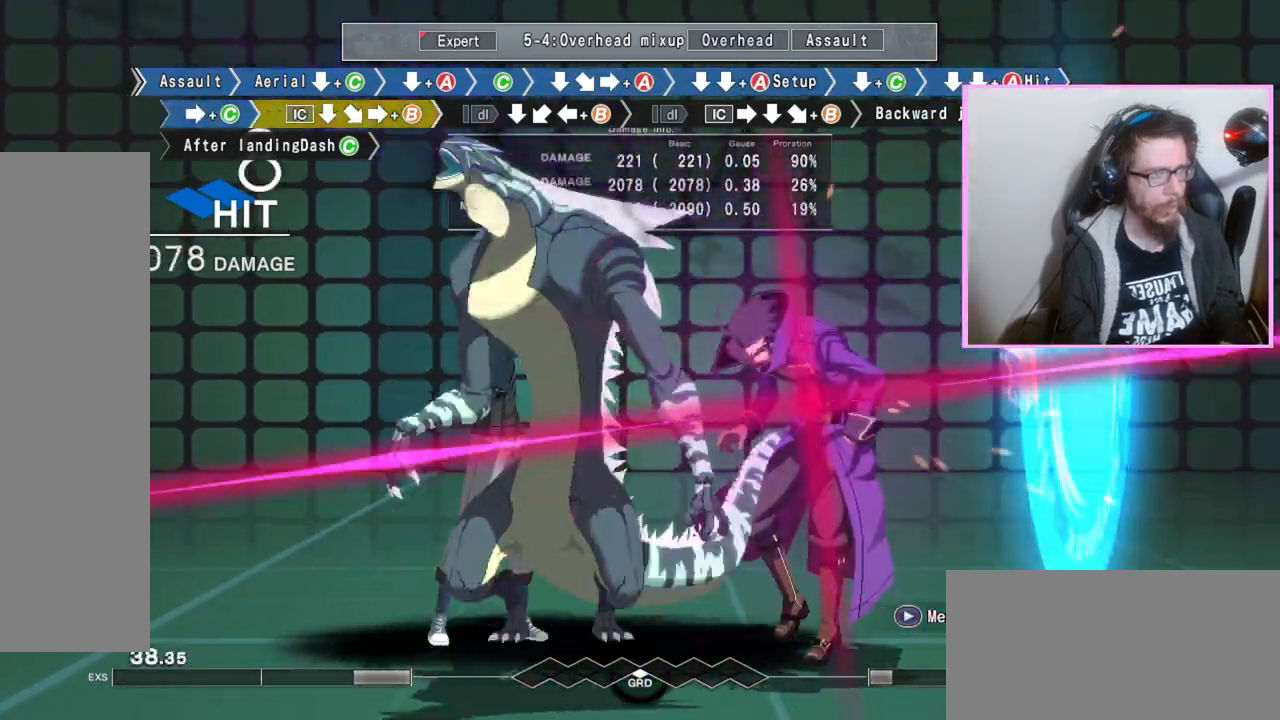
{"dt_ms": 500, "buttons": ["B"], "events": [[433, "DPAD_DOWN", "up"], [500, "B", "down"]]}
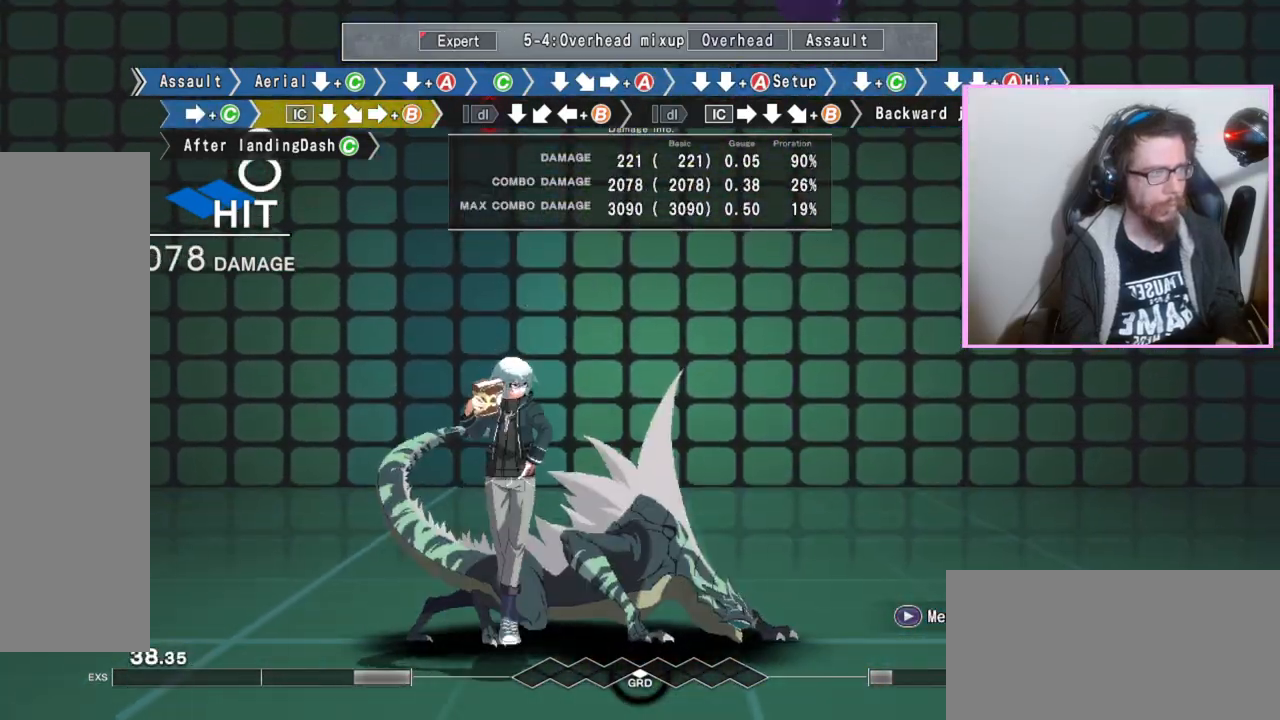
{"dt_ms": 500, "buttons": ["DPAD_DOWN"], "events": [[433, "DPAD_DOWN", "down"], [450, "B", "up"]]}
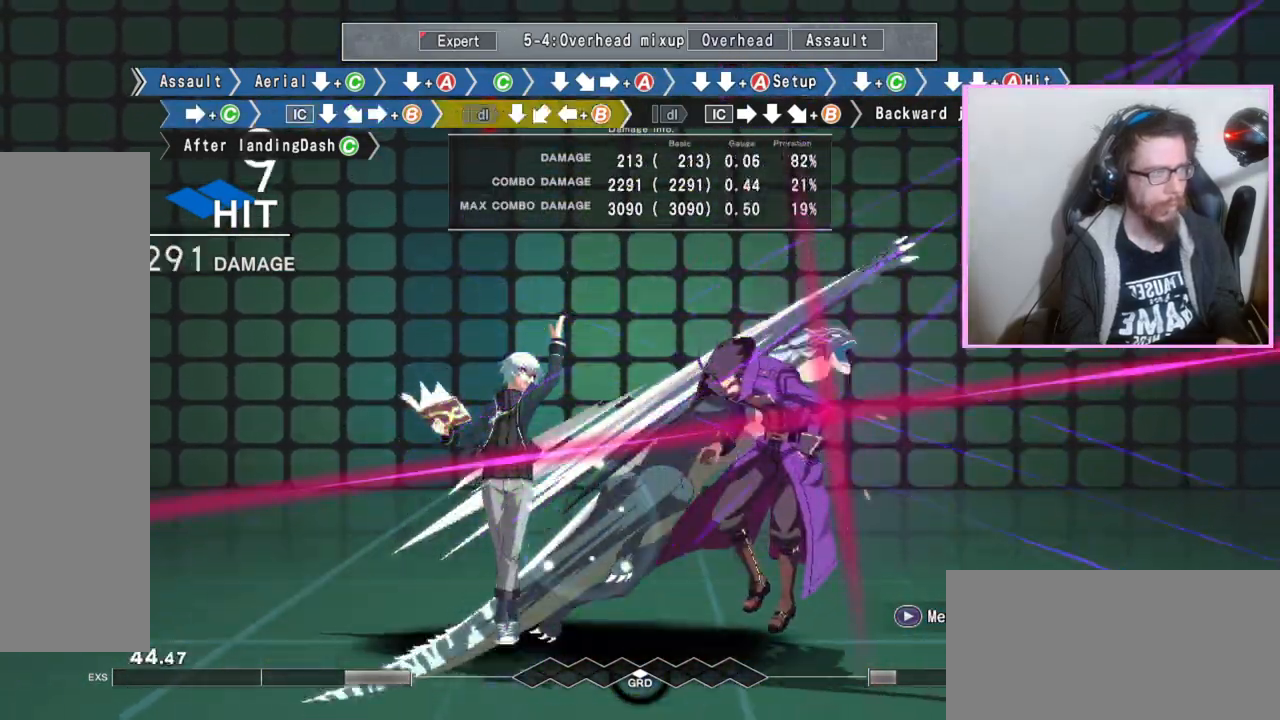
{"dt_ms": 500, "buttons": ["B"], "events": [[67, "DPAD_DOWN", "up"], [83, "B", "down"]]}